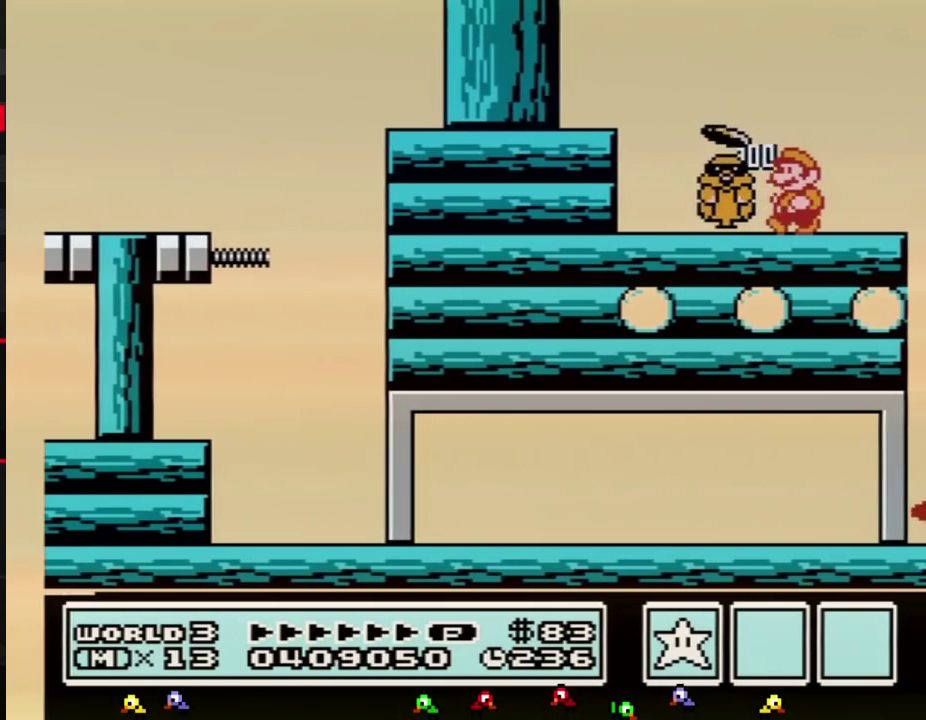
Gameplay with a controller (Nintendo layout); each line is a JSON object with the inputs held at the frame after it. Not read: L3 R3.
{"buttons": []}
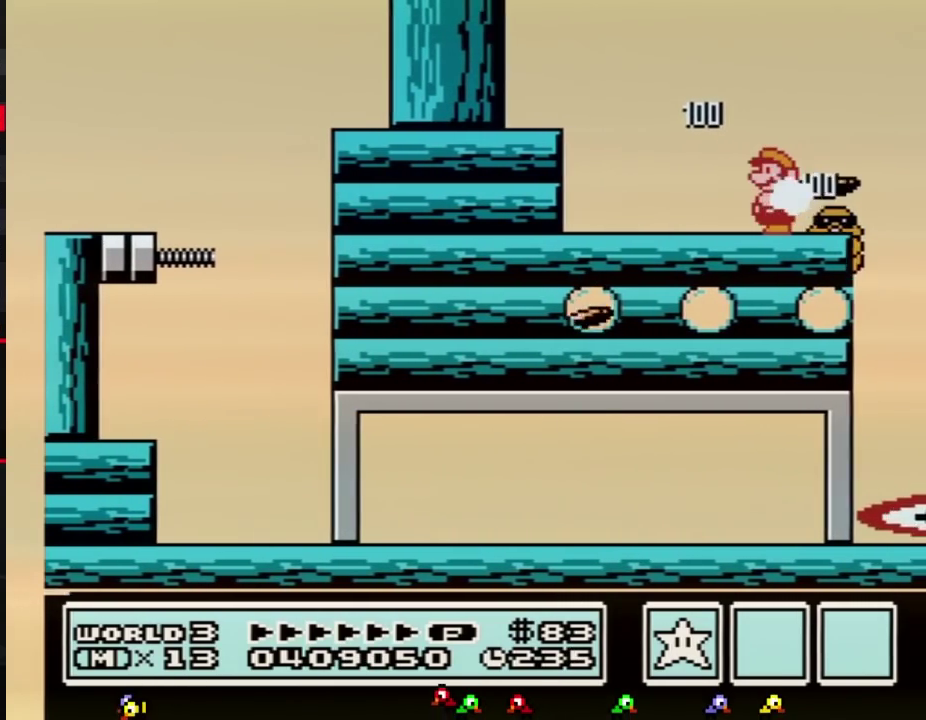
{"buttons": []}
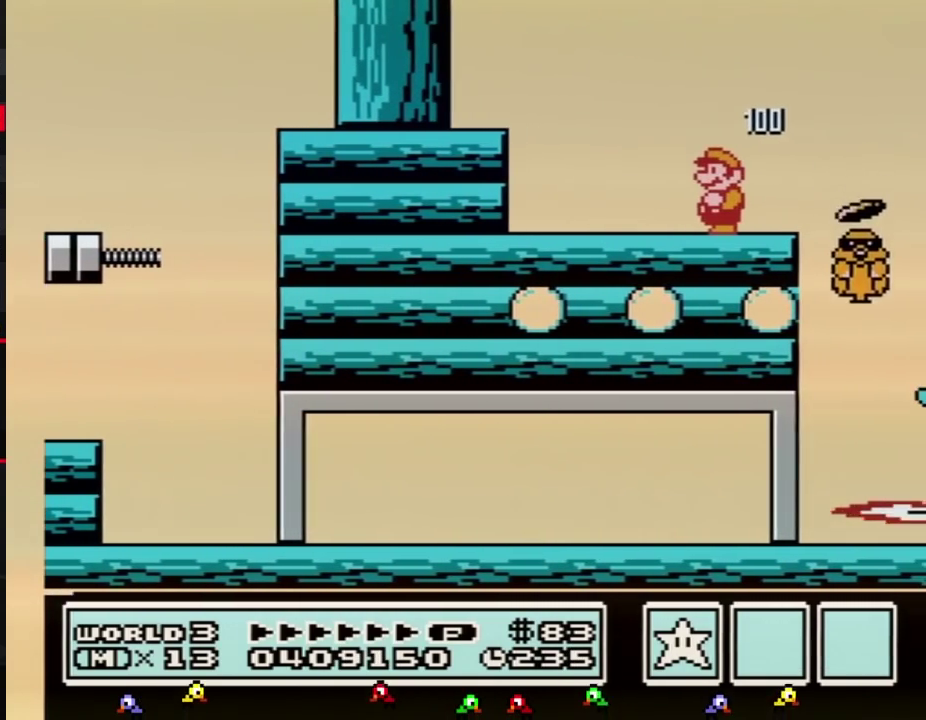
{"buttons": ["B"]}
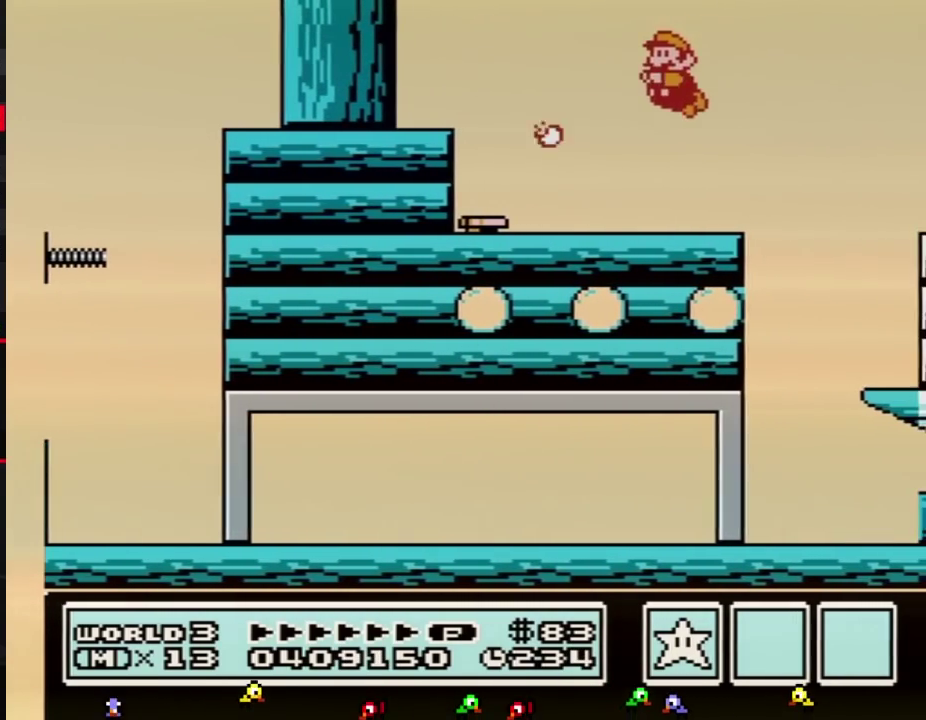
{"buttons": ["A", "B", "DPAD_RIGHT"]}
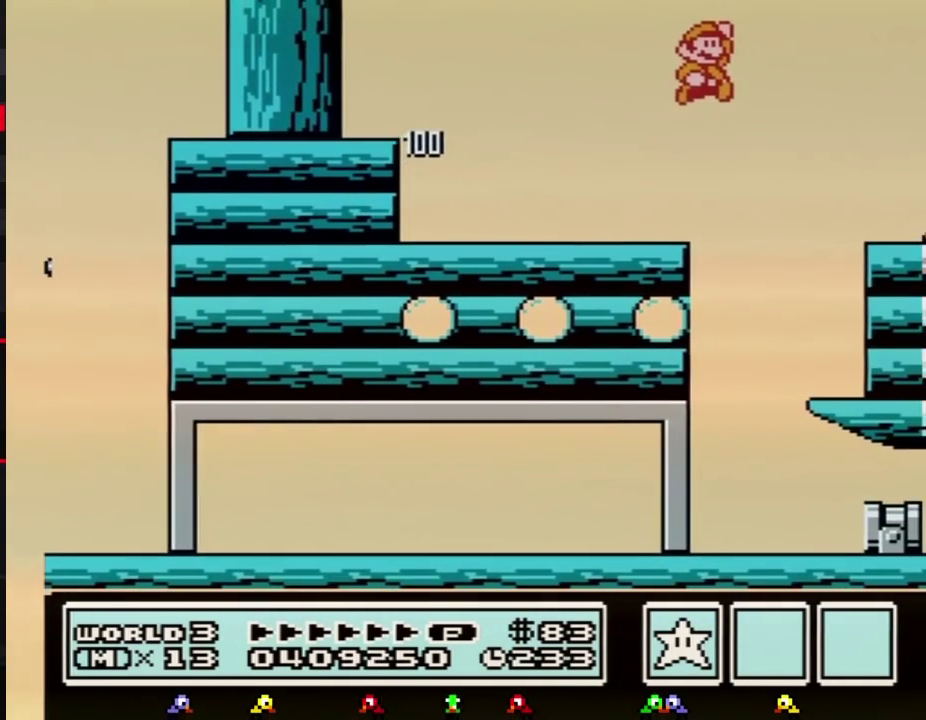
{"buttons": ["B", "DPAD_RIGHT"]}
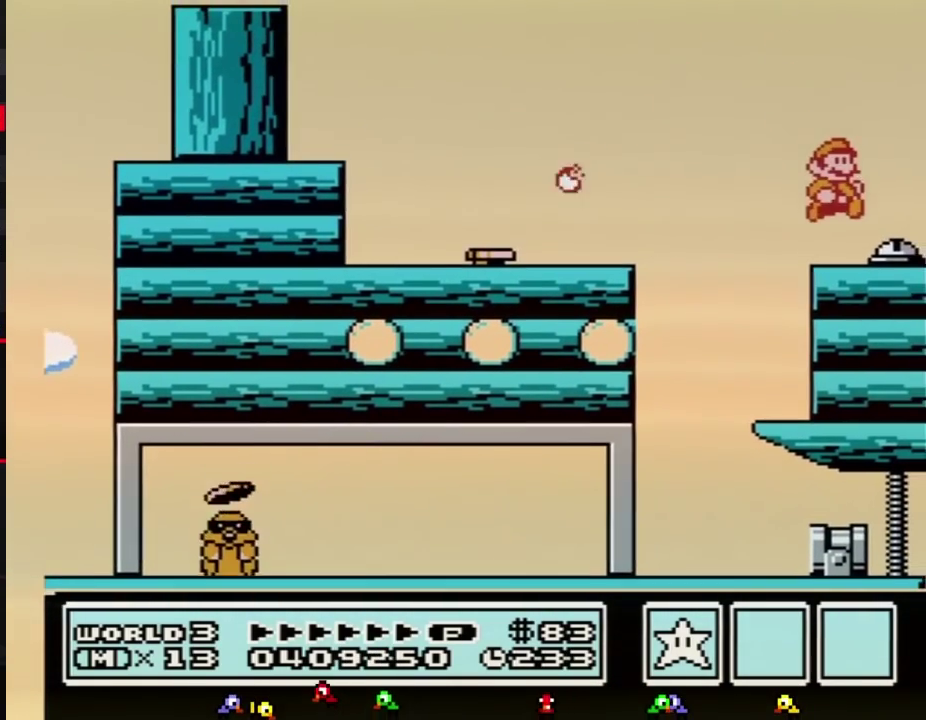
{"buttons": ["DPAD_RIGHT"]}
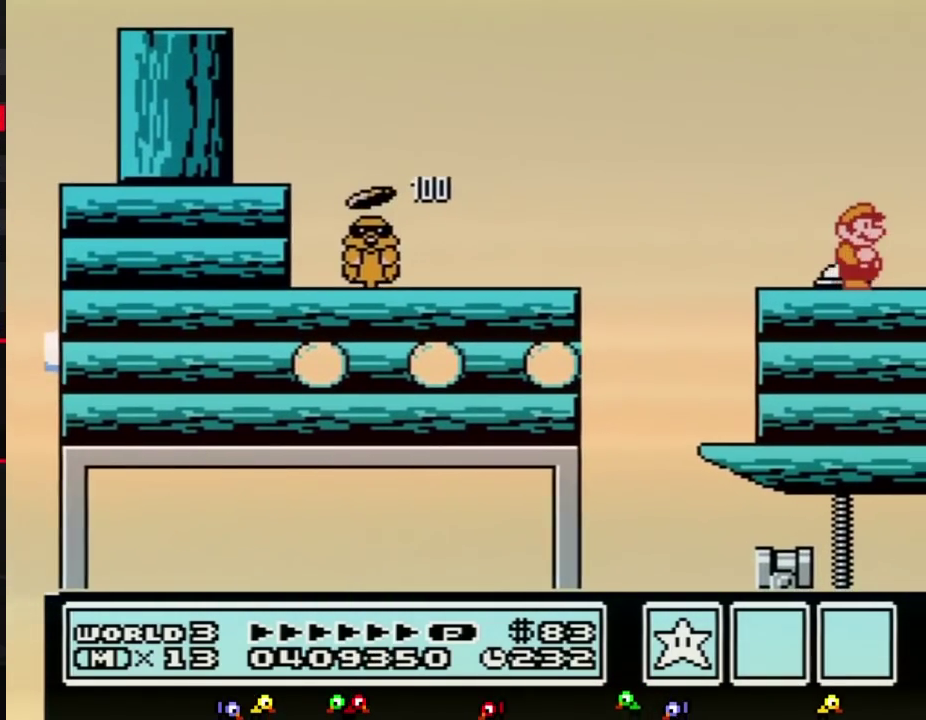
{"buttons": ["B", "DPAD_RIGHT"]}
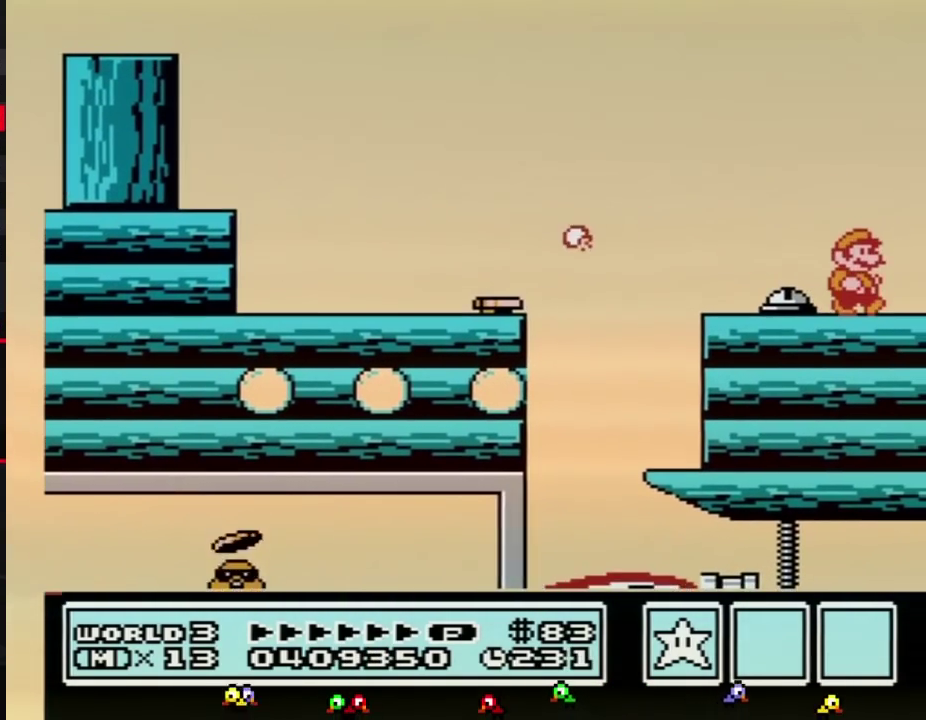
{"buttons": ["A", "B", "DPAD_RIGHT"]}
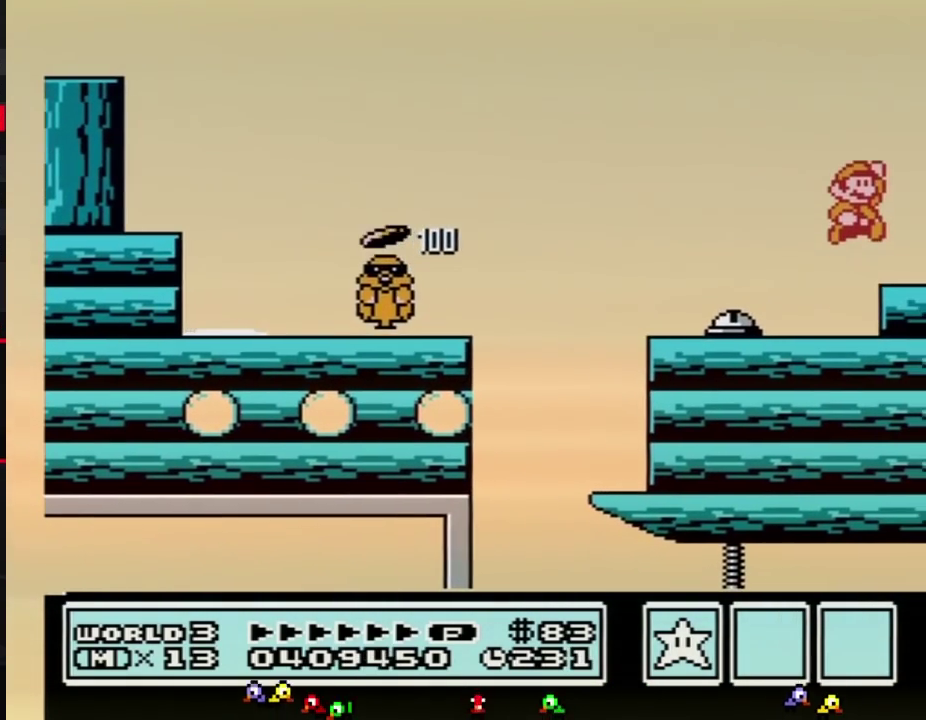
{"buttons": ["B"]}
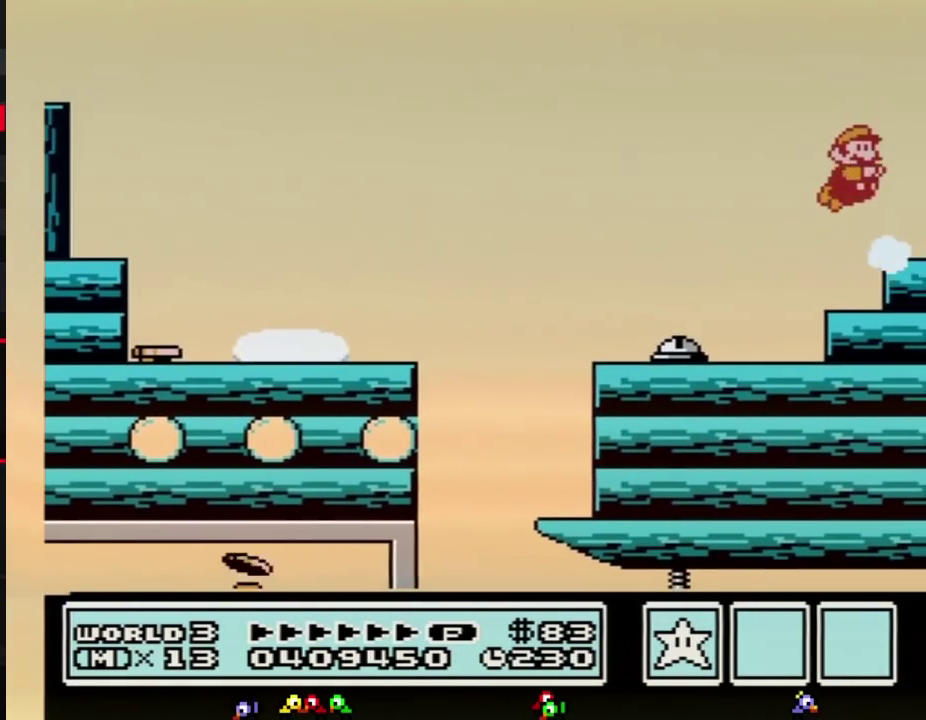
{"buttons": ["A", "B"]}
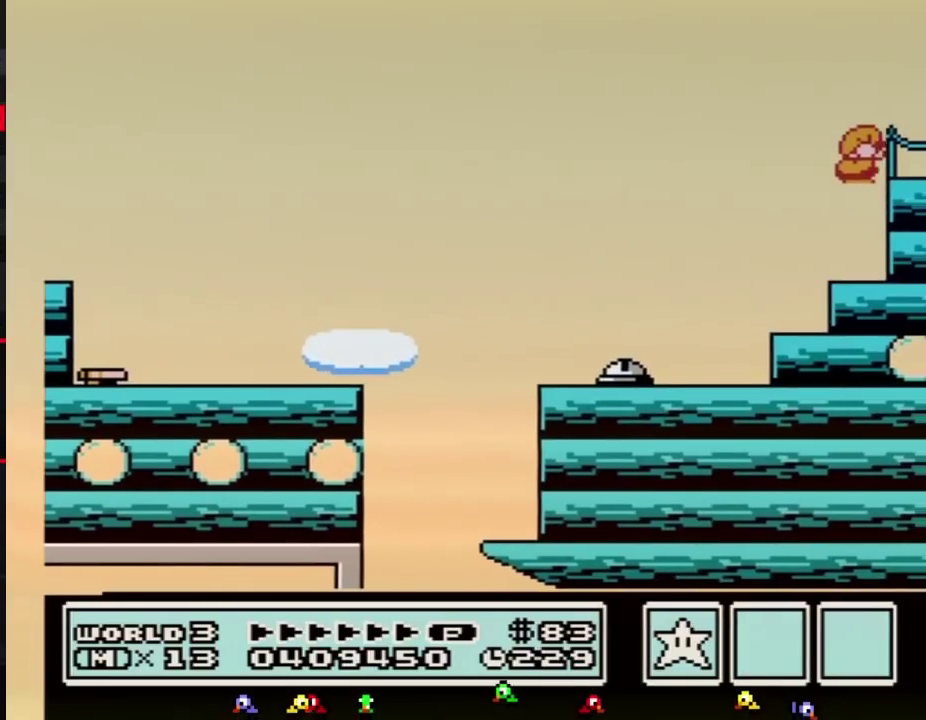
{"buttons": ["DPAD_RIGHT"]}
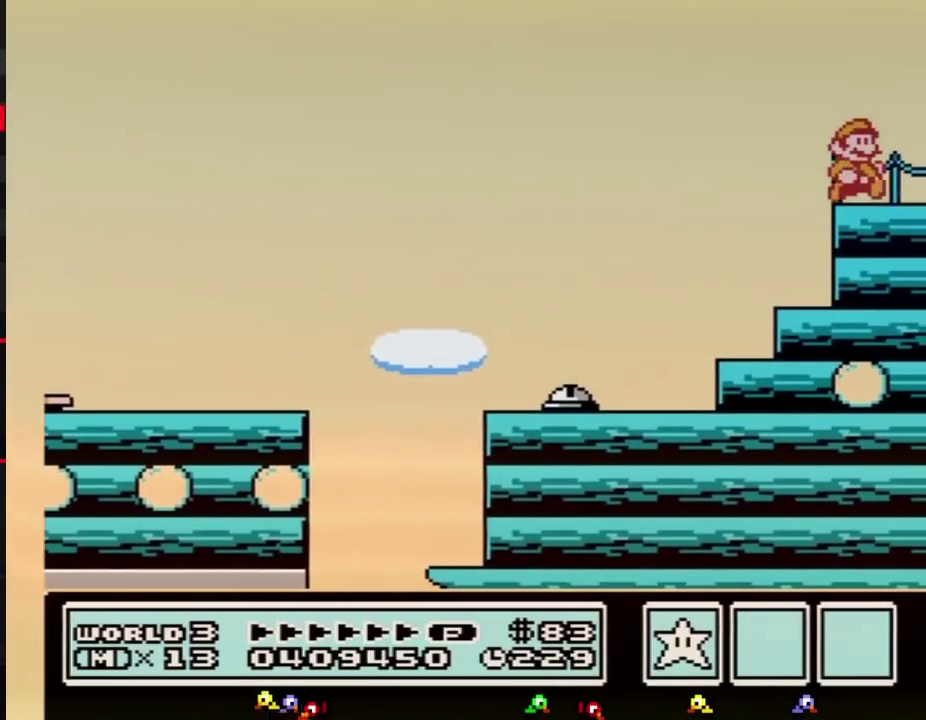
{"buttons": ["DPAD_RIGHT"]}
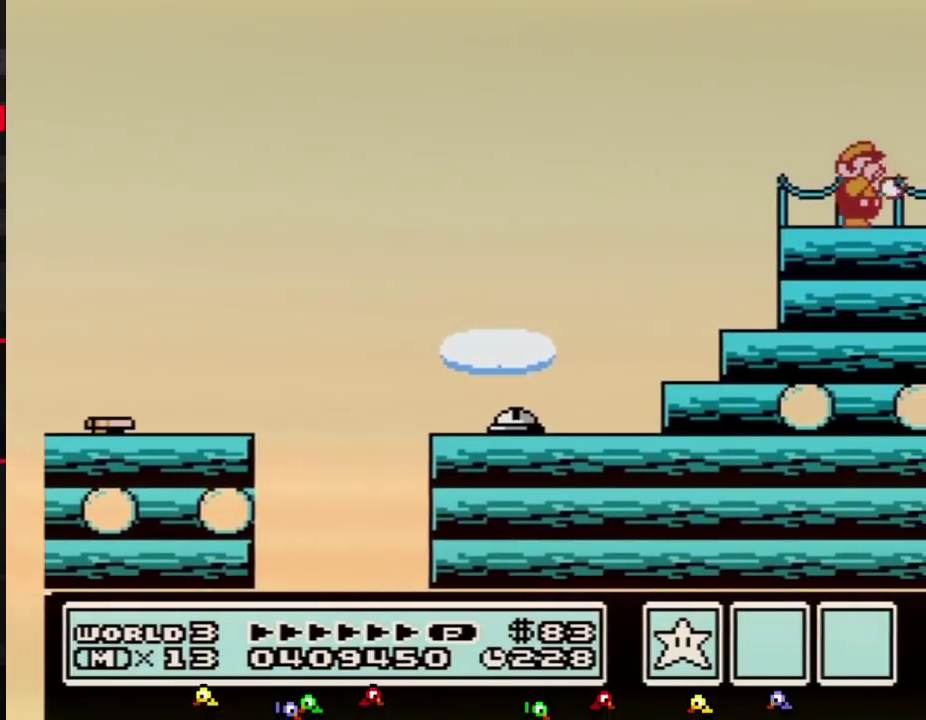
{"buttons": ["DPAD_RIGHT"]}
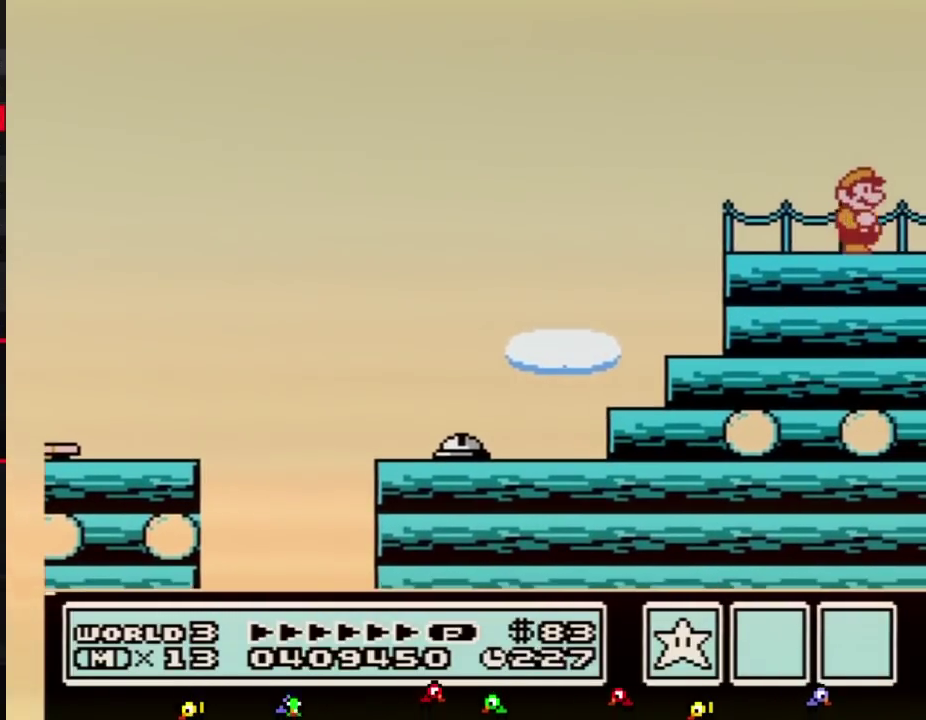
{"buttons": ["B", "DPAD_RIGHT"]}
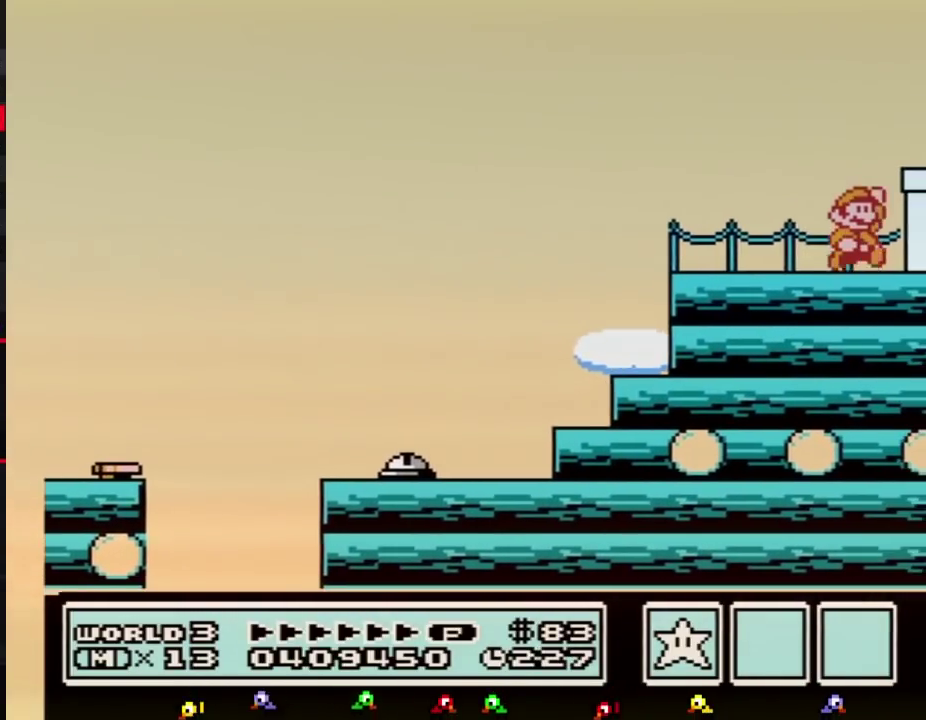
{"buttons": ["B", "DPAD_RIGHT"]}
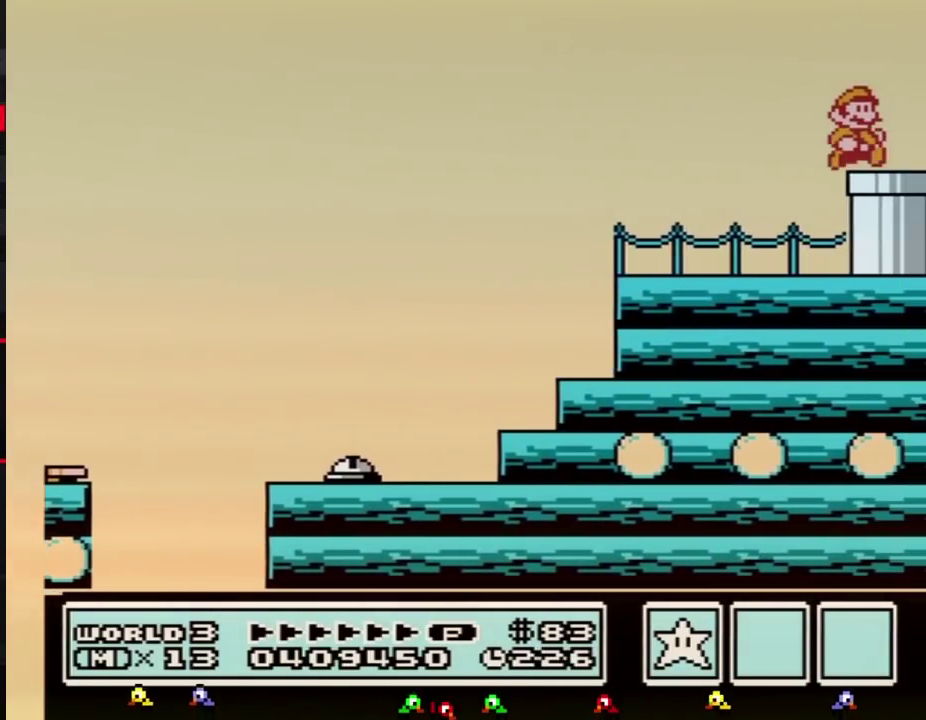
{"buttons": ["B"]}
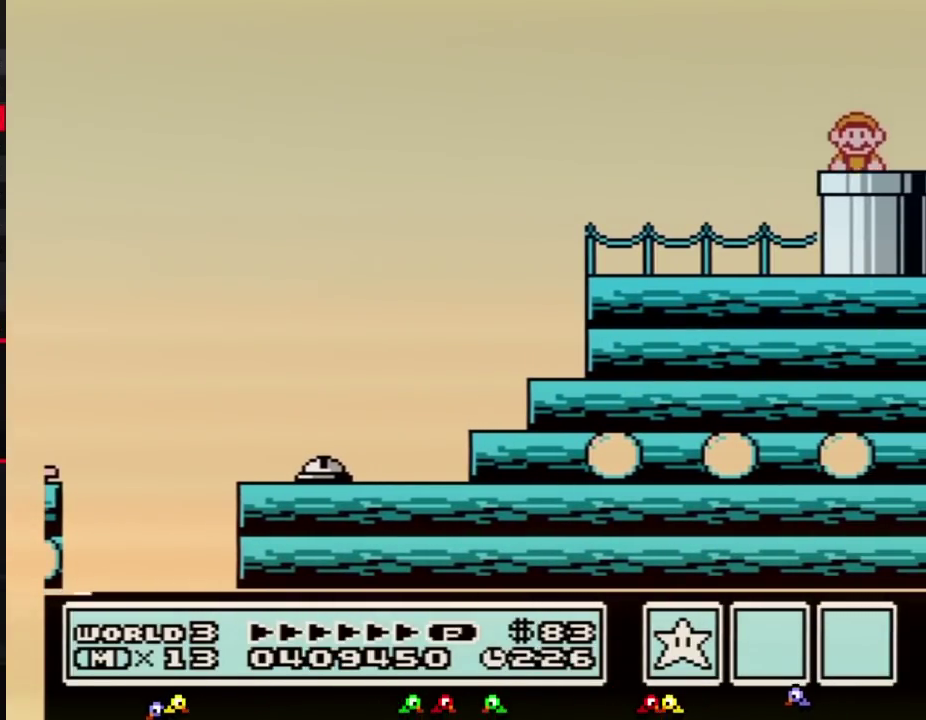
{"buttons": ["B", "DPAD_RIGHT"]}
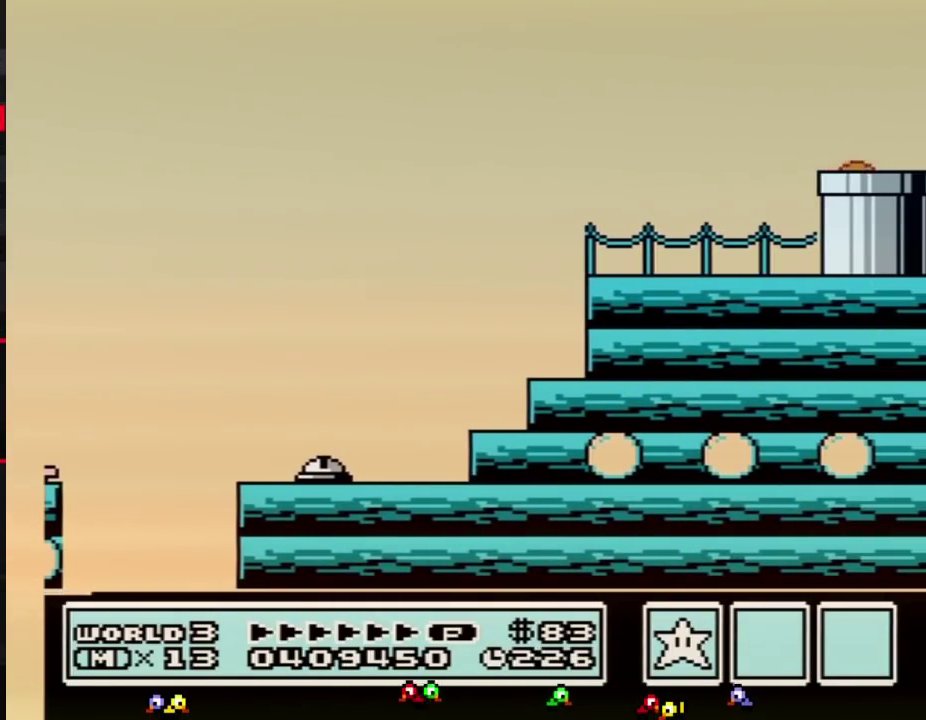
{"buttons": ["B", "DPAD_RIGHT"]}
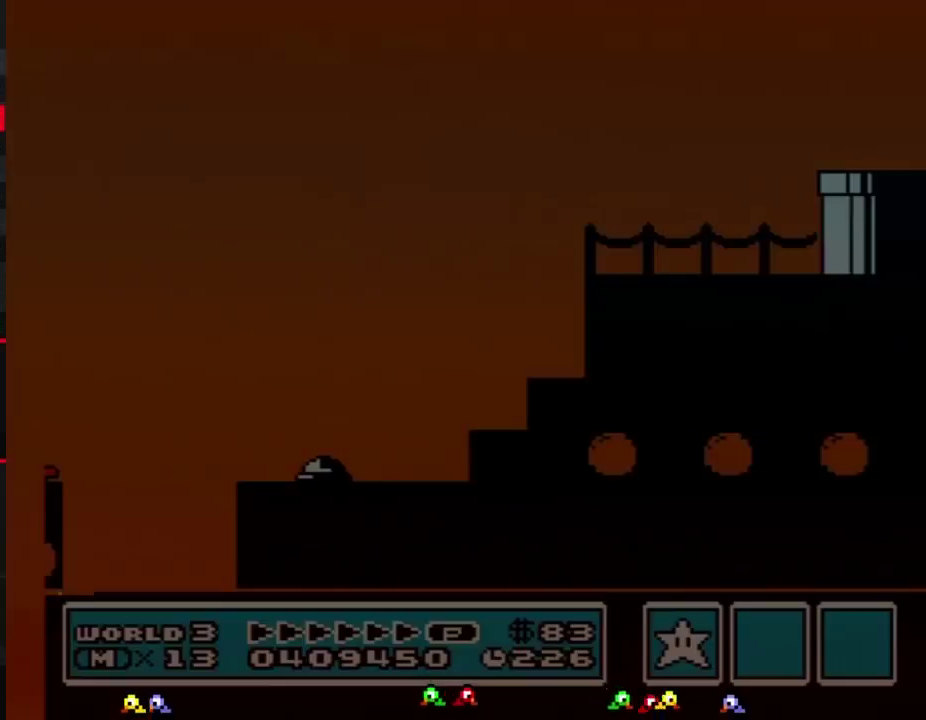
{"buttons": ["B", "DPAD_RIGHT"]}
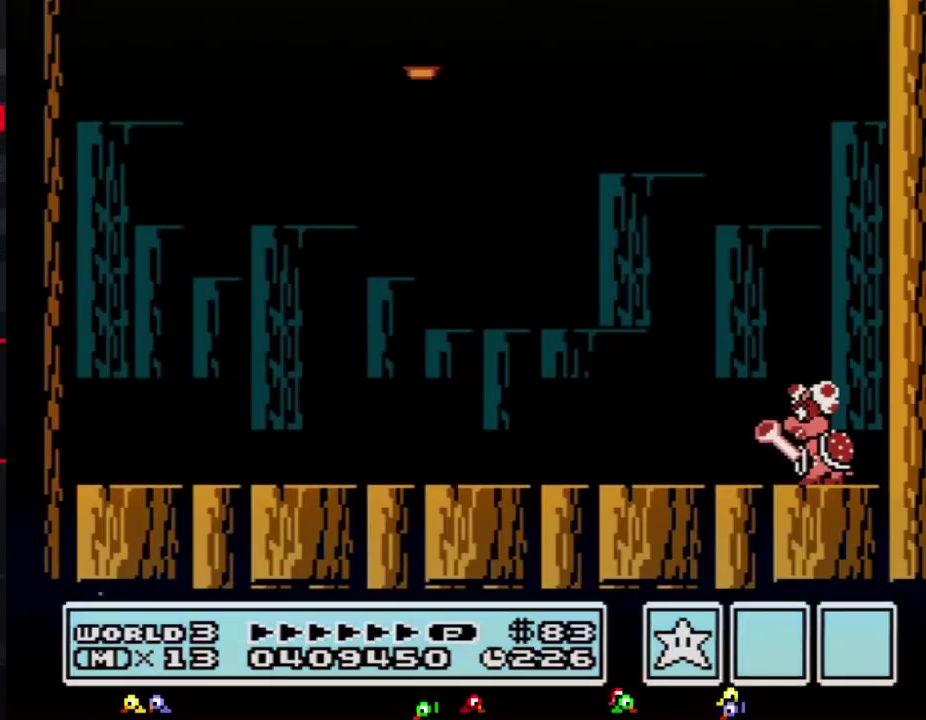
{"buttons": ["B", "DPAD_RIGHT"]}
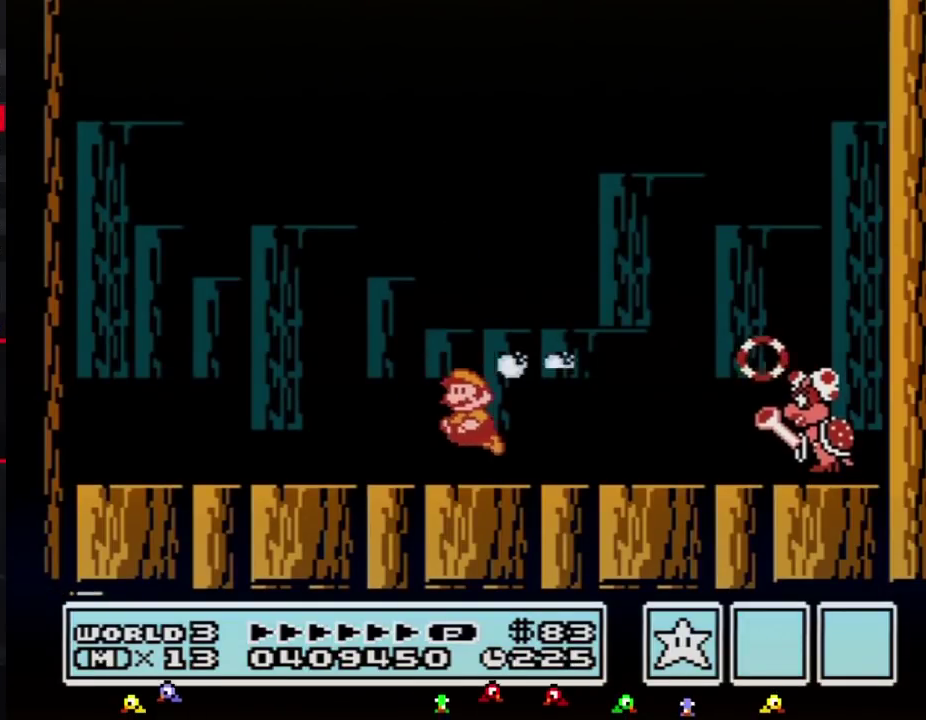
{"buttons": ["B", "DPAD_LEFT"]}
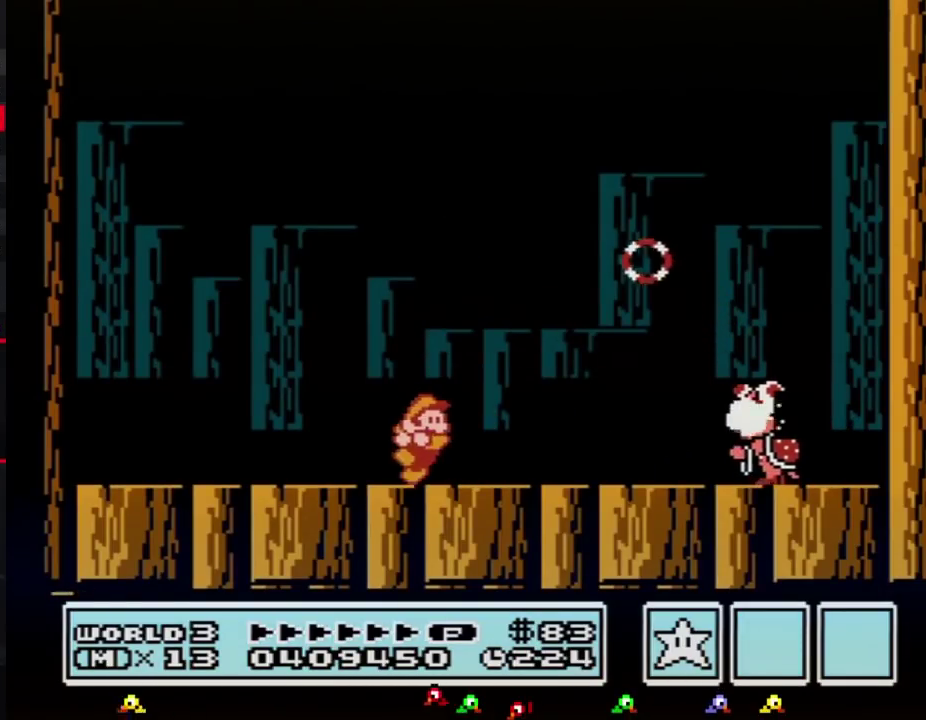
{"buttons": ["B", "DPAD_LEFT"]}
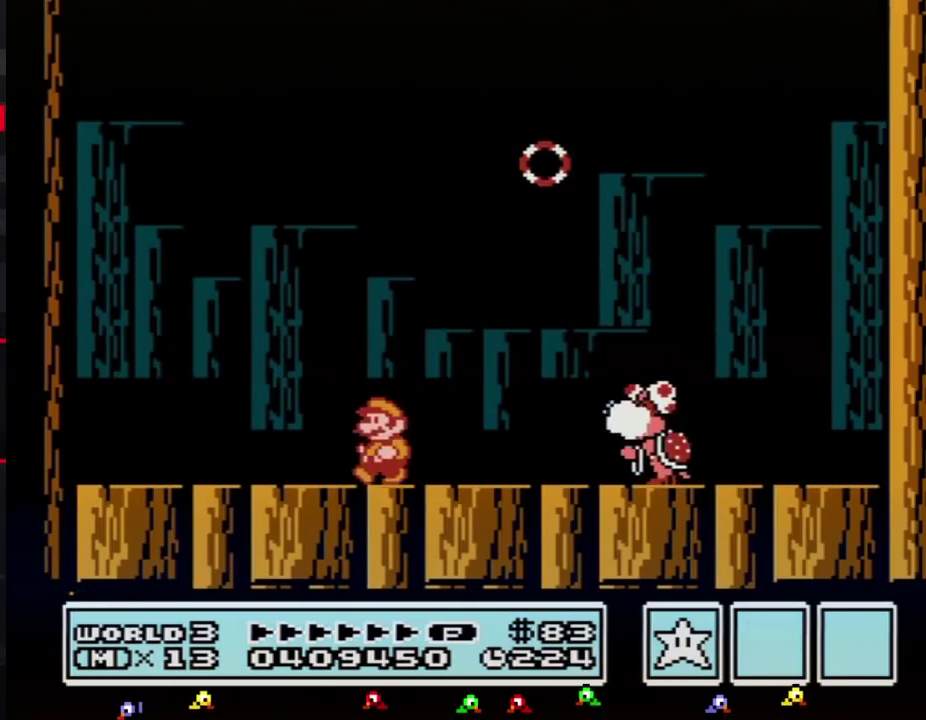
{"buttons": ["B", "DPAD_LEFT"]}
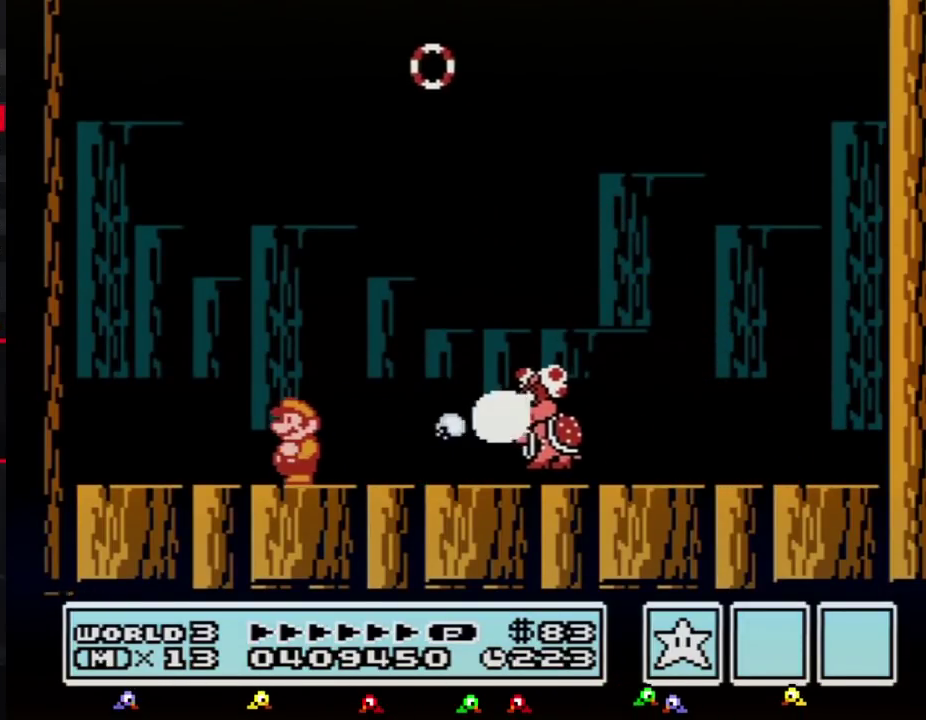
{"buttons": ["B", "DPAD_LEFT"]}
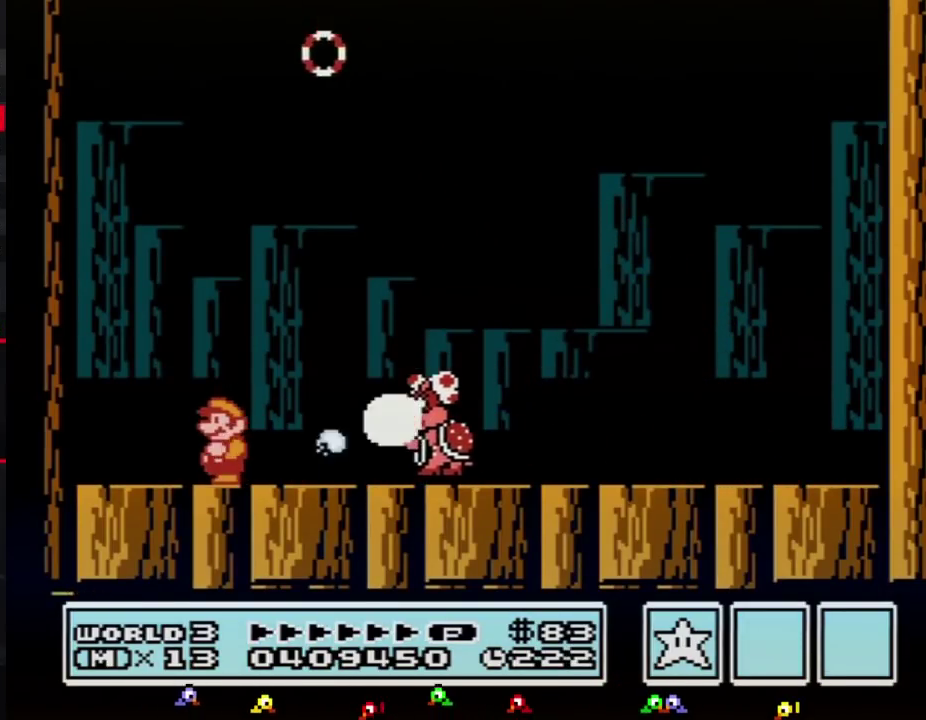
{"buttons": ["B", "DPAD_RIGHT"]}
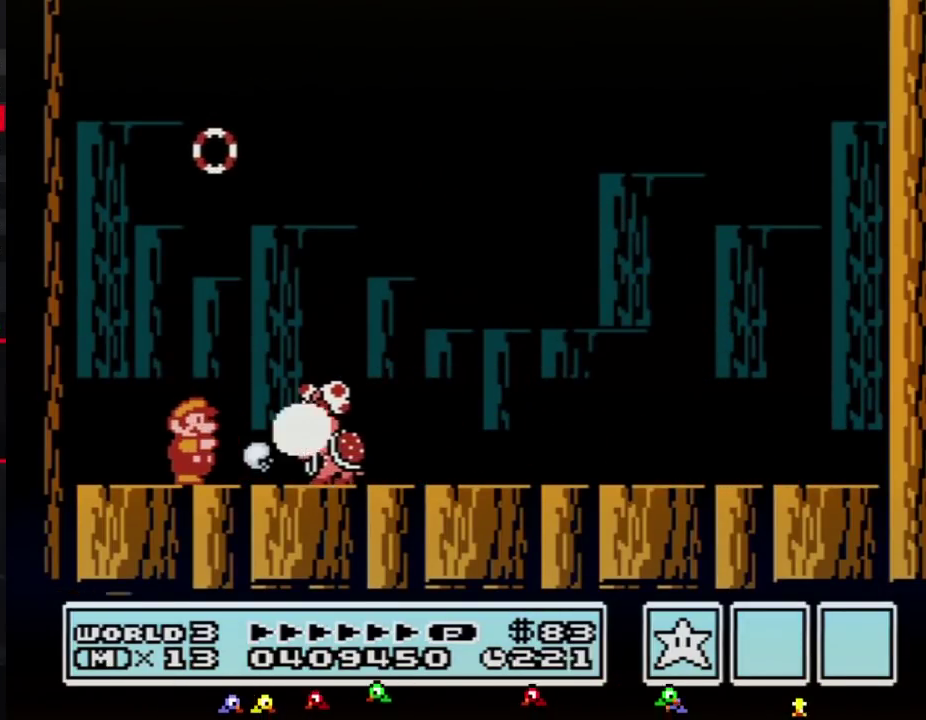
{"buttons": ["DPAD_RIGHT"]}
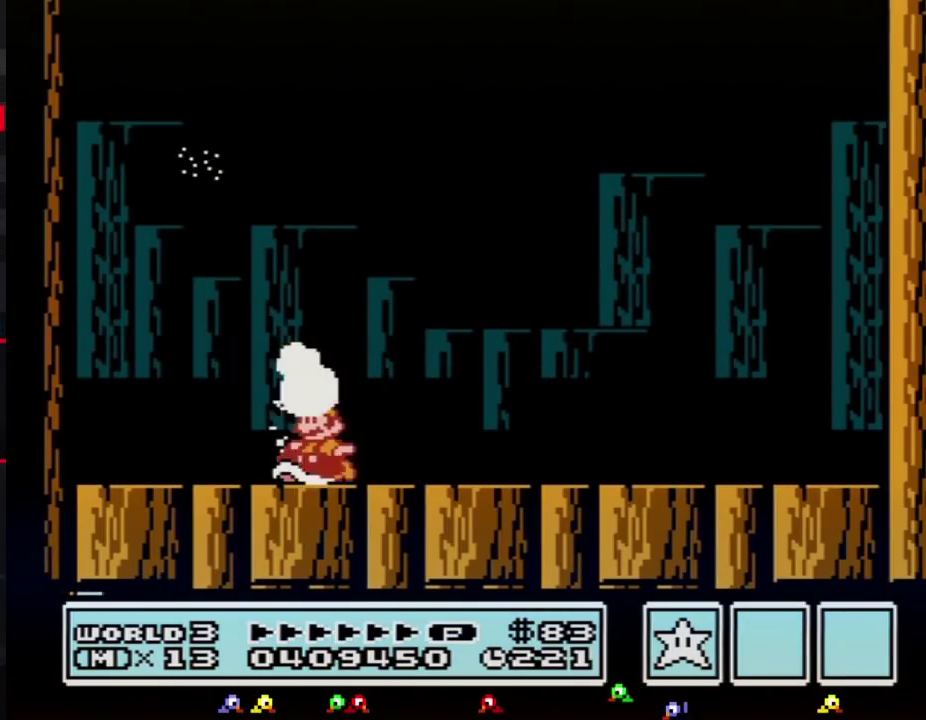
{"buttons": ["DPAD_RIGHT"]}
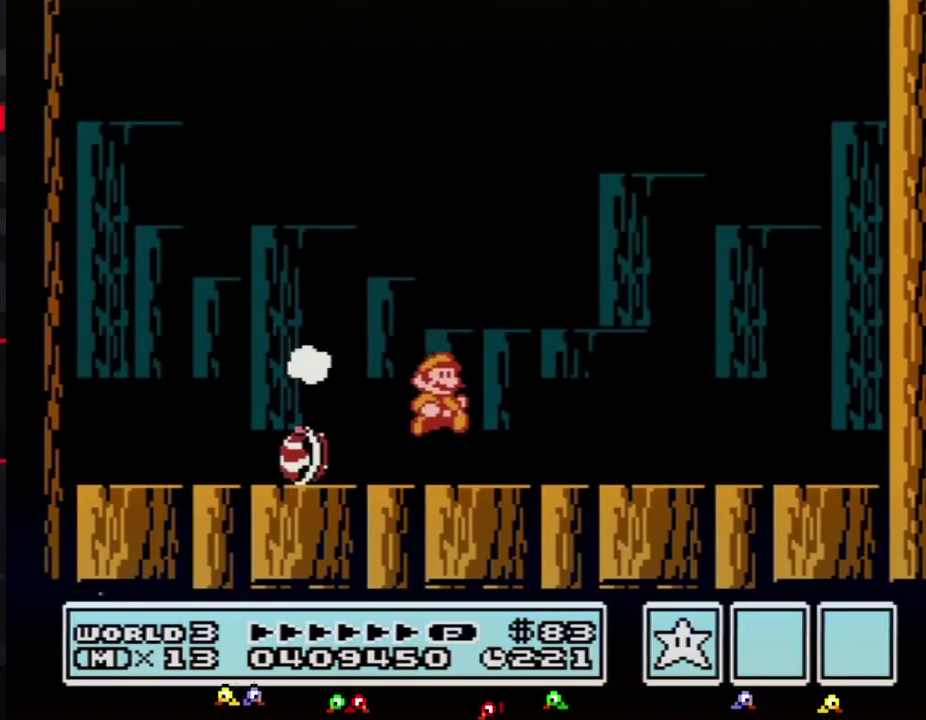
{"buttons": []}